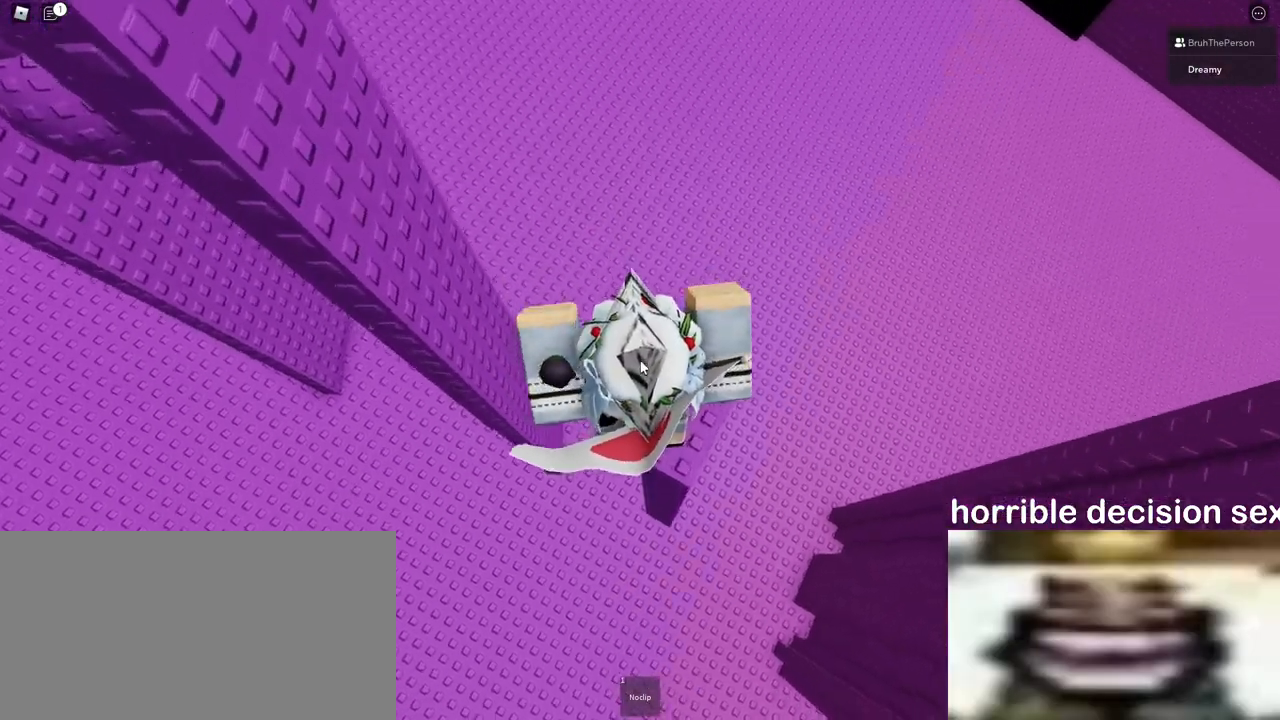
Gameplay with keyboard and mouse; each line is a JSON object with the keys and mouse buttons held at the frame after it. "events" lists presses ("down") and releases ("up") of "a", "ctrl", "d", "e", "q", "s", "shift", "space", "w", "mouse_left", "mouse_wheel", "mouse_right", "mouse_mb4" and "mouse_mb5" between this image and that frame as [ms after this image, input, new state], when the widget could be followed in between. "mouse_left", "mouse_wheel", "mouse_right", "mouse_mb4", "mouse_mb5" = the "left", "wheel", "right", "mb4", "mb5" buttons of the "mouse" list. No other keys are recorded. "wheel" means that the mouse wheel is clicked or scrolled. Mouse movement is not recorded.
{"keys": ["a", "space"], "mouse": ["right"], "events": [[167, "a", "down"], [300, "space", "down"], [333, "shift", "down"], [483, "shift", "up"]]}
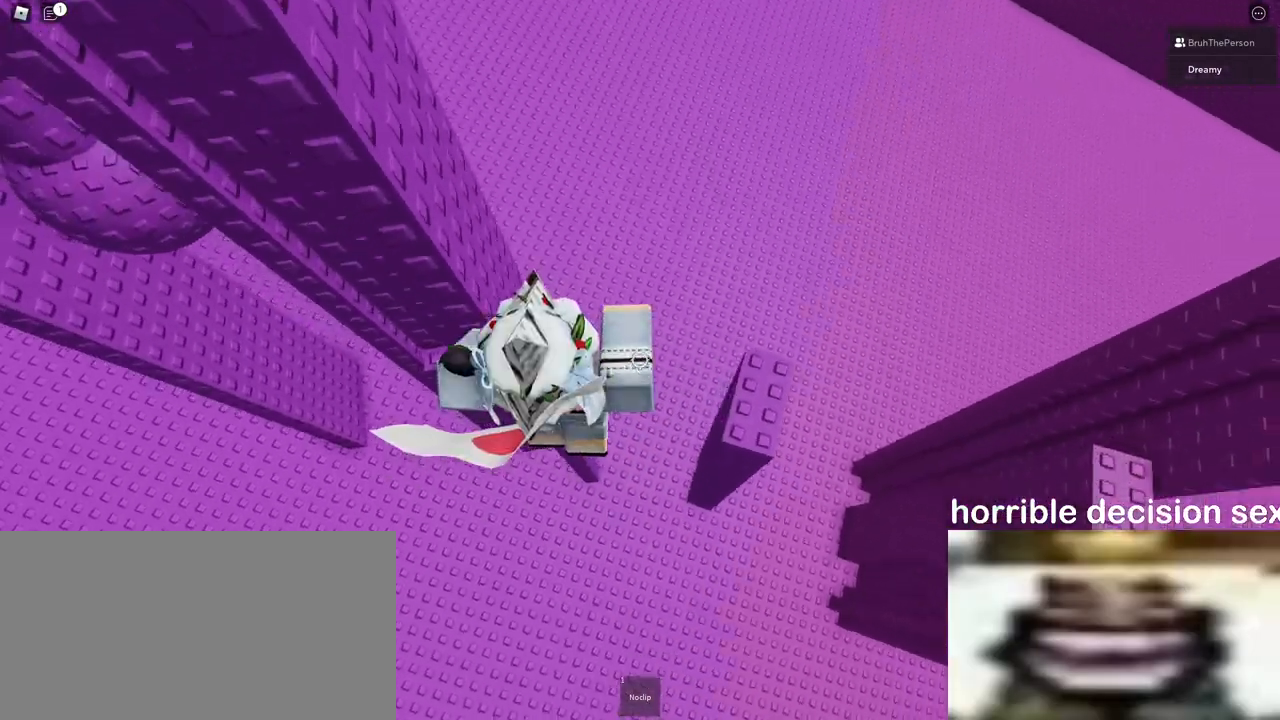
{"keys": ["a", "space"], "mouse": ["right"], "events": []}
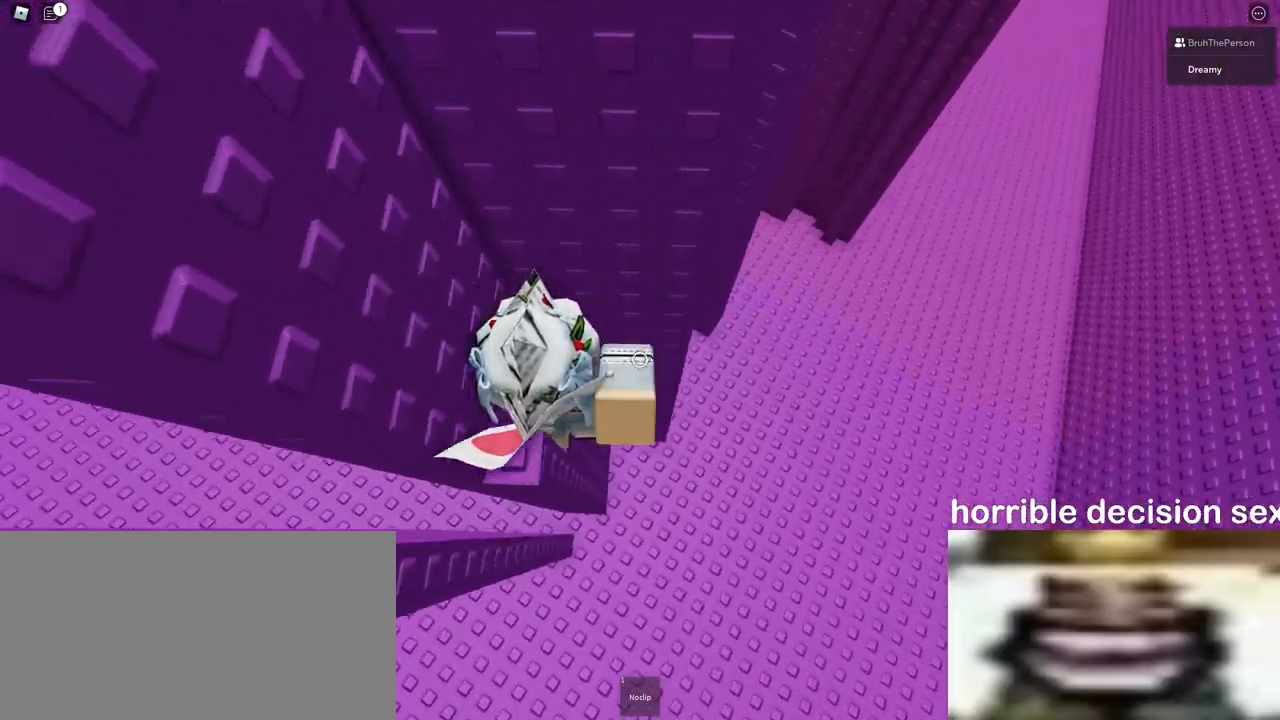
{"keys": ["a", "w"], "mouse": ["right"], "events": [[350, "space", "up"], [400, "w", "down"]]}
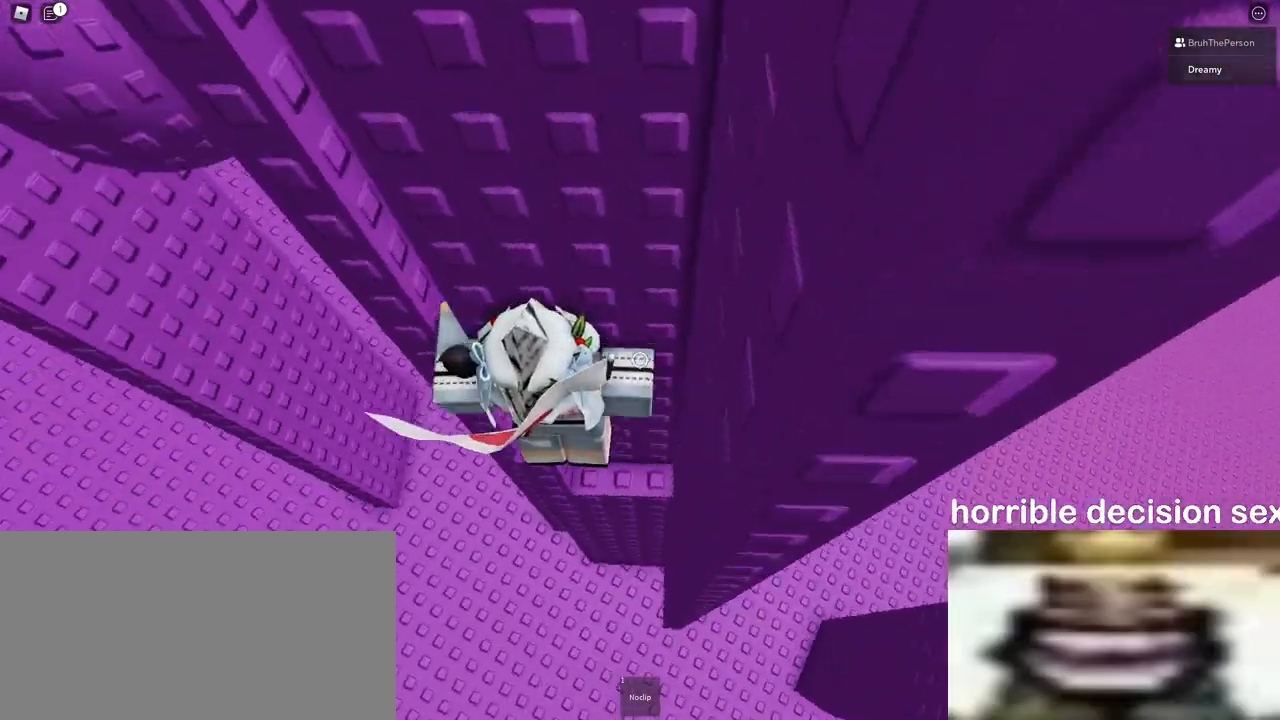
{"keys": ["a", "space"], "mouse": ["right"], "events": [[17, "a", "up"], [50, "w", "up"], [283, "a", "down"], [433, "space", "down"]]}
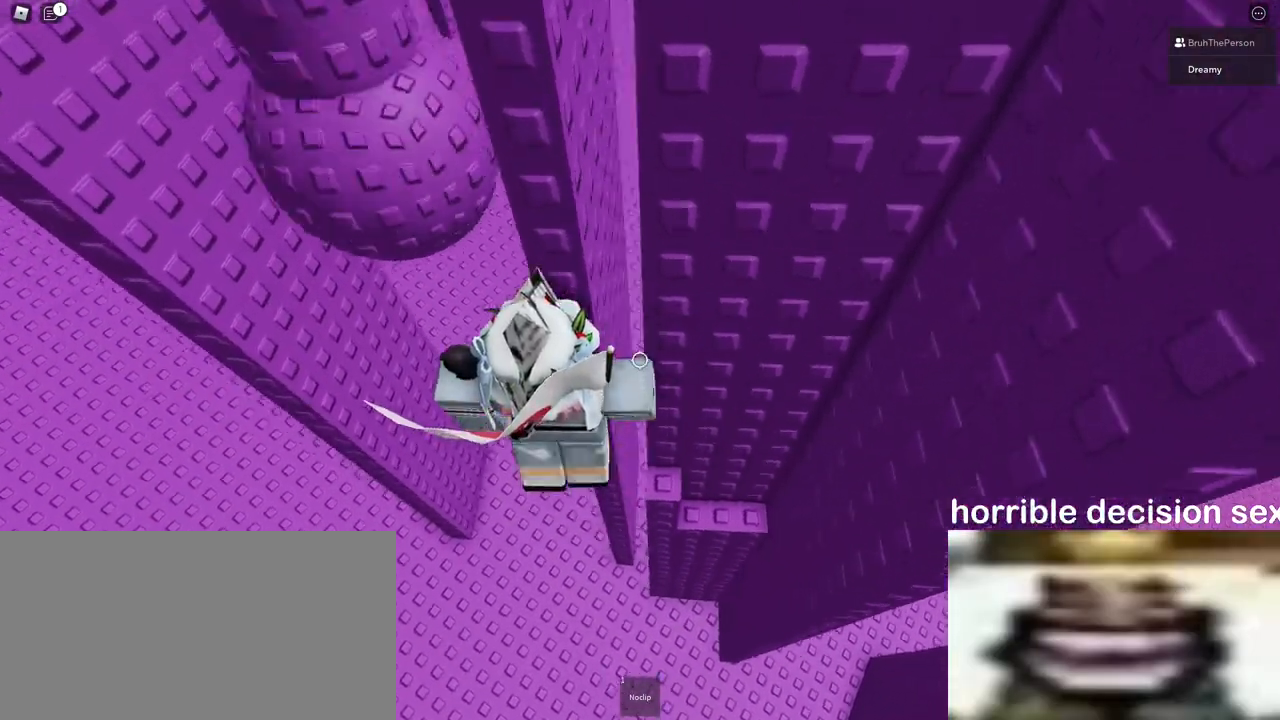
{"keys": ["w"], "mouse": ["right"], "events": [[17, "w", "down"], [67, "space", "up"], [167, "a", "up"]]}
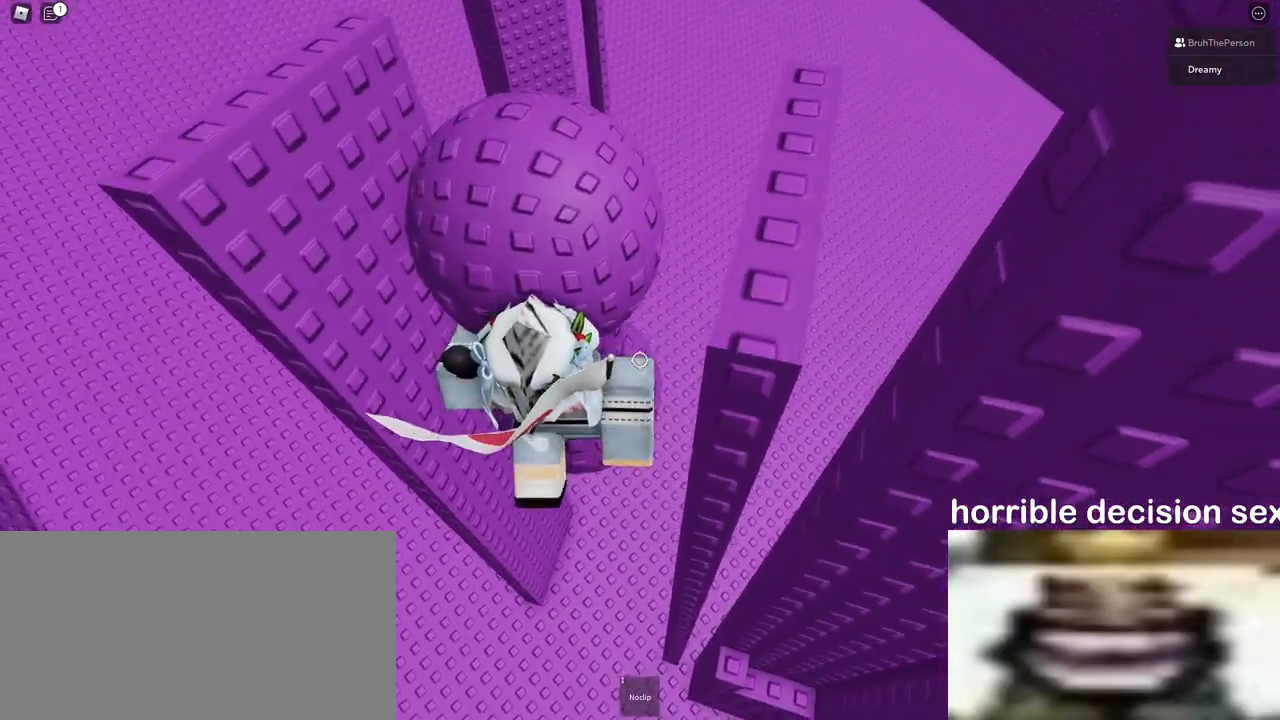
{"keys": [], "mouse": ["right"], "events": [[17, "s", "down"], [33, "w", "up"], [83, "space", "down"], [100, "w", "down"], [200, "s", "up"], [217, "space", "up"], [500, "w", "up"]]}
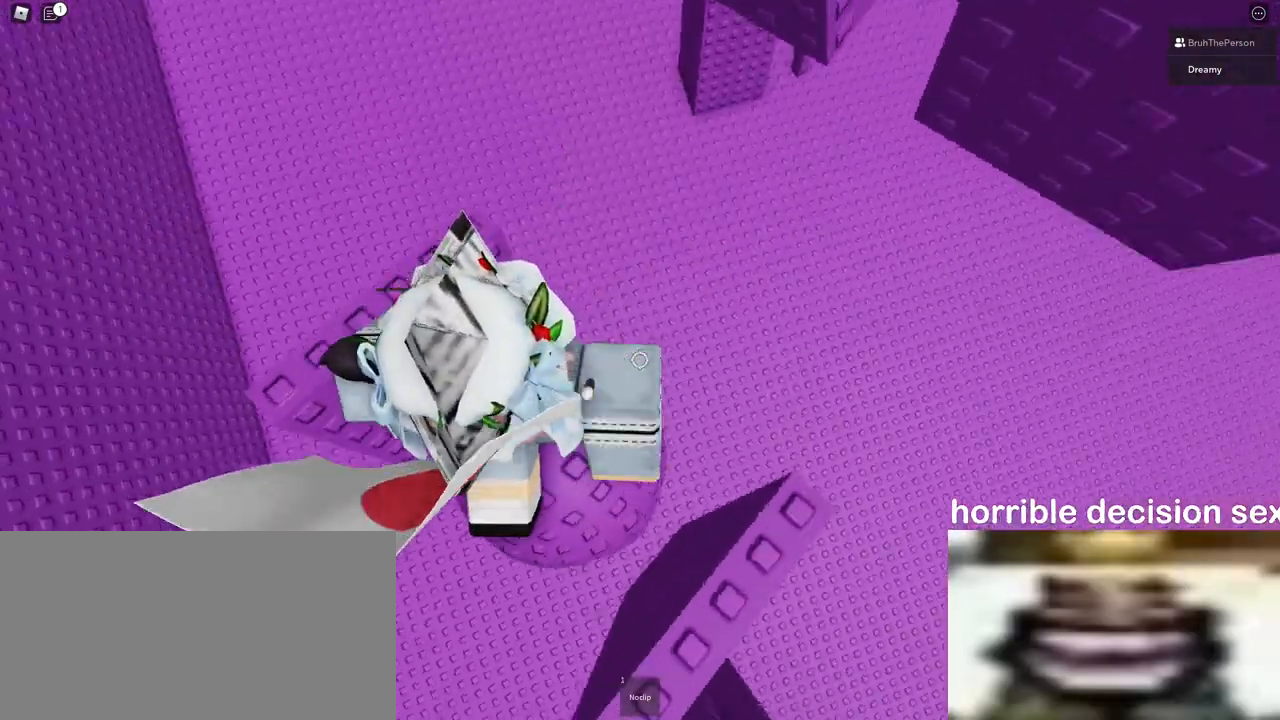
{"keys": ["d"], "mouse": ["right"], "events": [[100, "d", "down"], [217, "d", "up"], [500, "d", "down"]]}
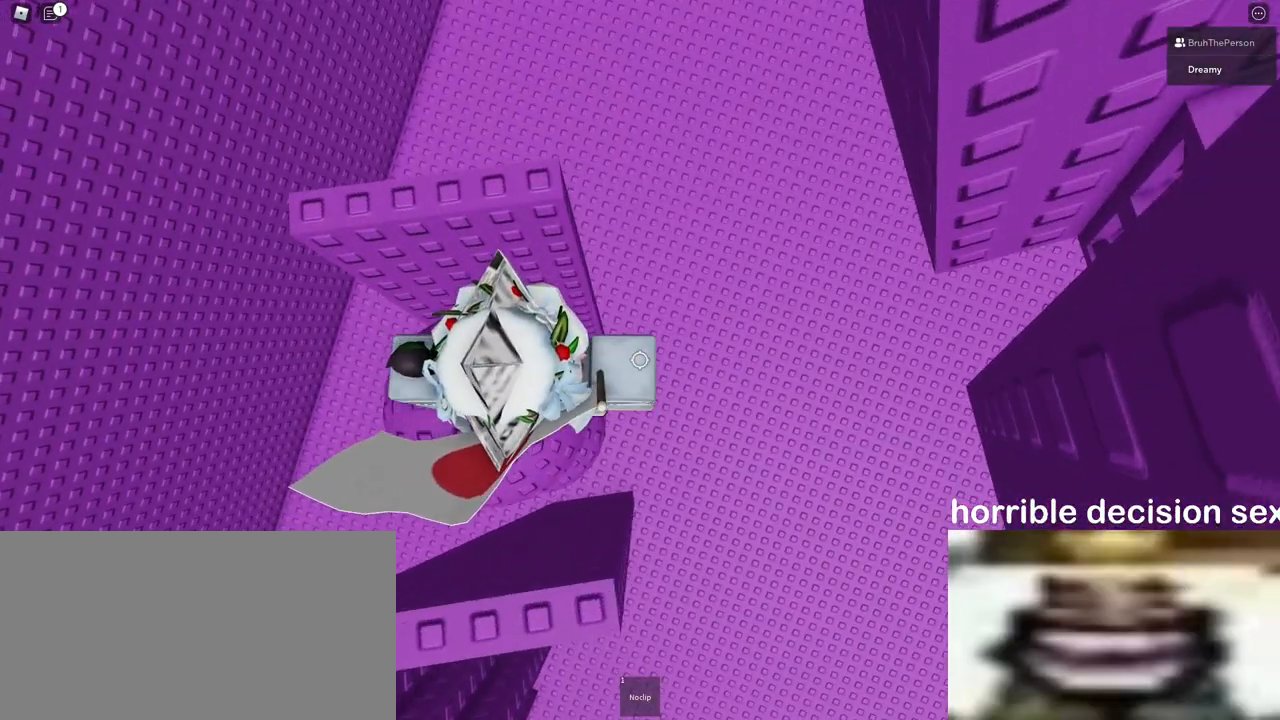
{"keys": ["d", "w"], "mouse": ["right"], "events": [[150, "space", "down"], [267, "space", "up"], [500, "w", "down"]]}
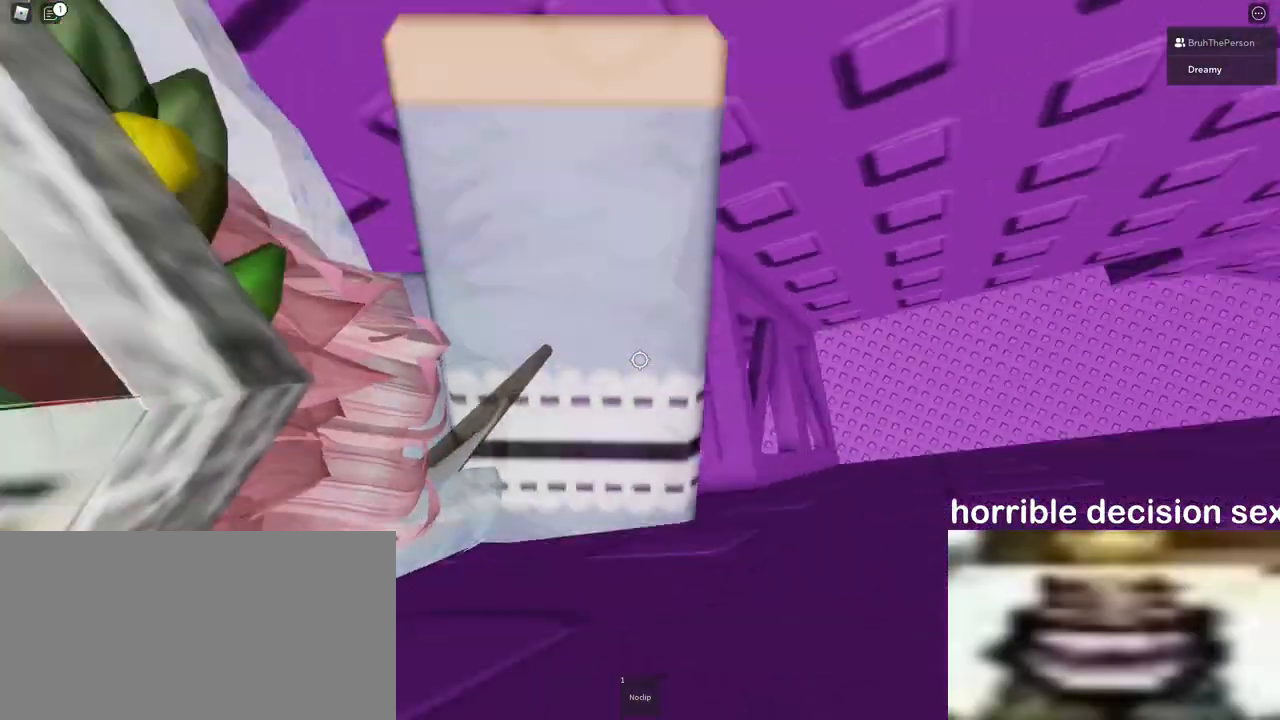
{"keys": ["d", "w"], "mouse": [], "events": [[267, "mouse_wheel", "down"], [383, "mouse_right", "up"], [383, "mouse_wheel", "up"], [400, "mouse_right", "down"], [450, "mouse_right", "up"]]}
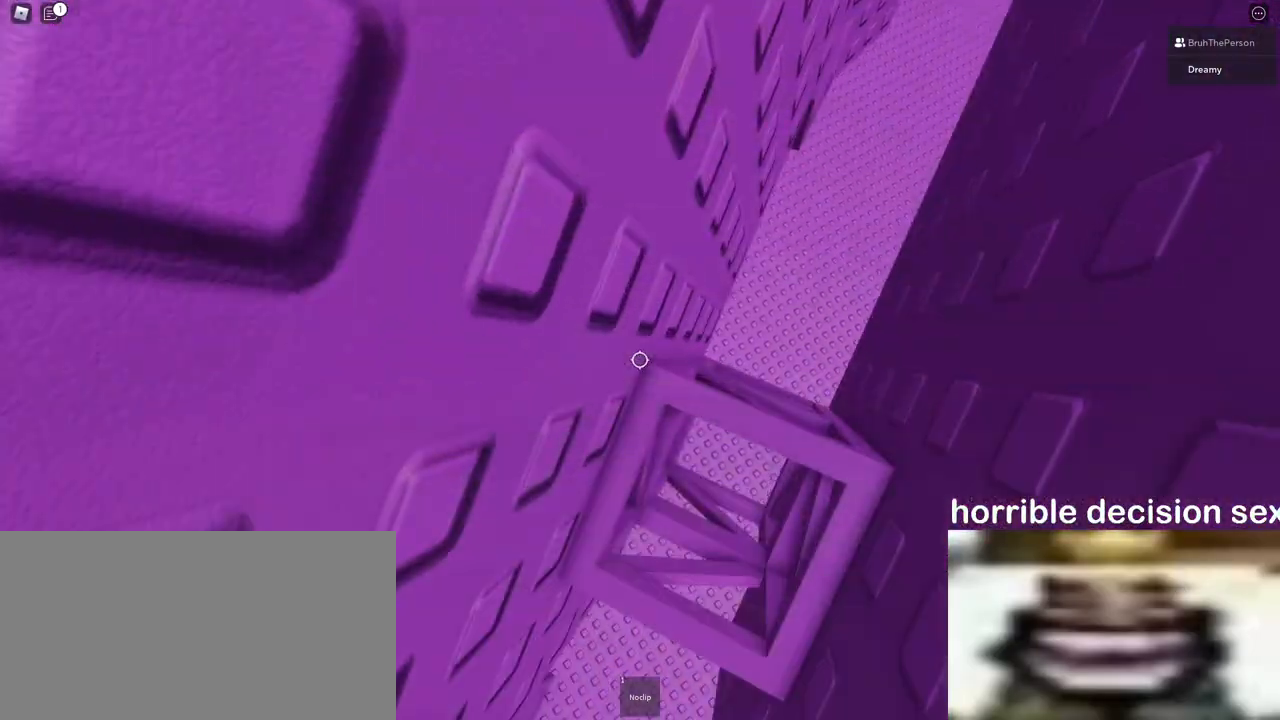
{"keys": ["d"], "mouse": ["right"], "events": [[117, "d", "up"], [117, "w", "up"], [183, "mouse_right", "down"], [250, "d", "down"], [333, "d", "up"], [450, "d", "down"]]}
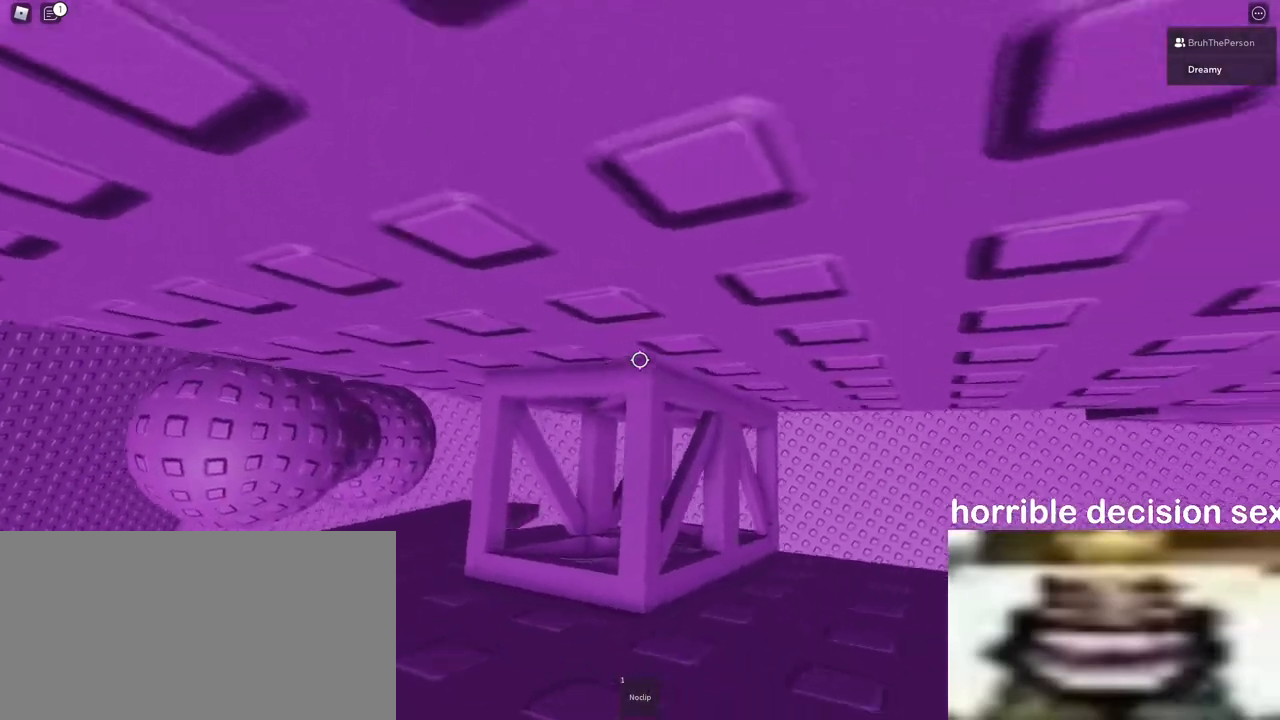
{"keys": ["d", "w"], "mouse": ["right"], "events": [[17, "d", "up"], [183, "d", "down"], [183, "w", "down"], [283, "d", "up"], [283, "w", "up"], [417, "d", "down"], [417, "w", "down"]]}
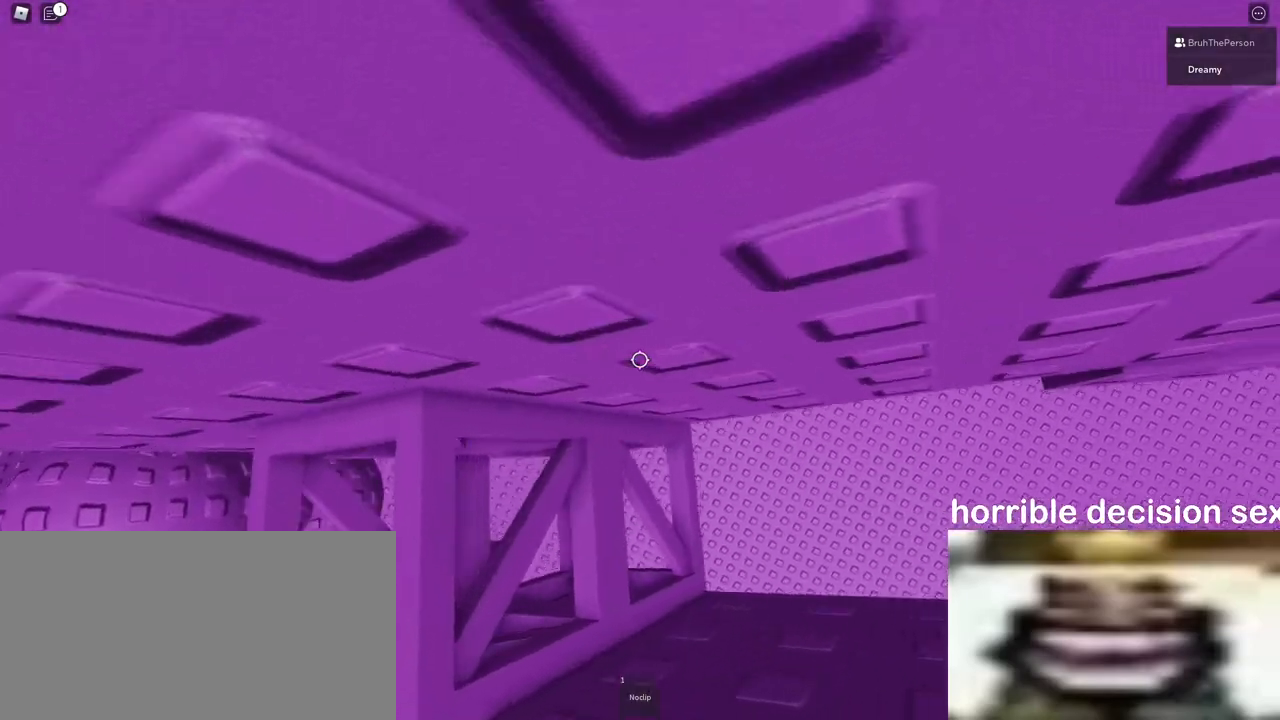
{"keys": [], "mouse": ["right"], "events": [[17, "d", "up"], [17, "w", "up"], [167, "d", "down"], [167, "w", "down"], [233, "d", "up"], [233, "w", "up"]]}
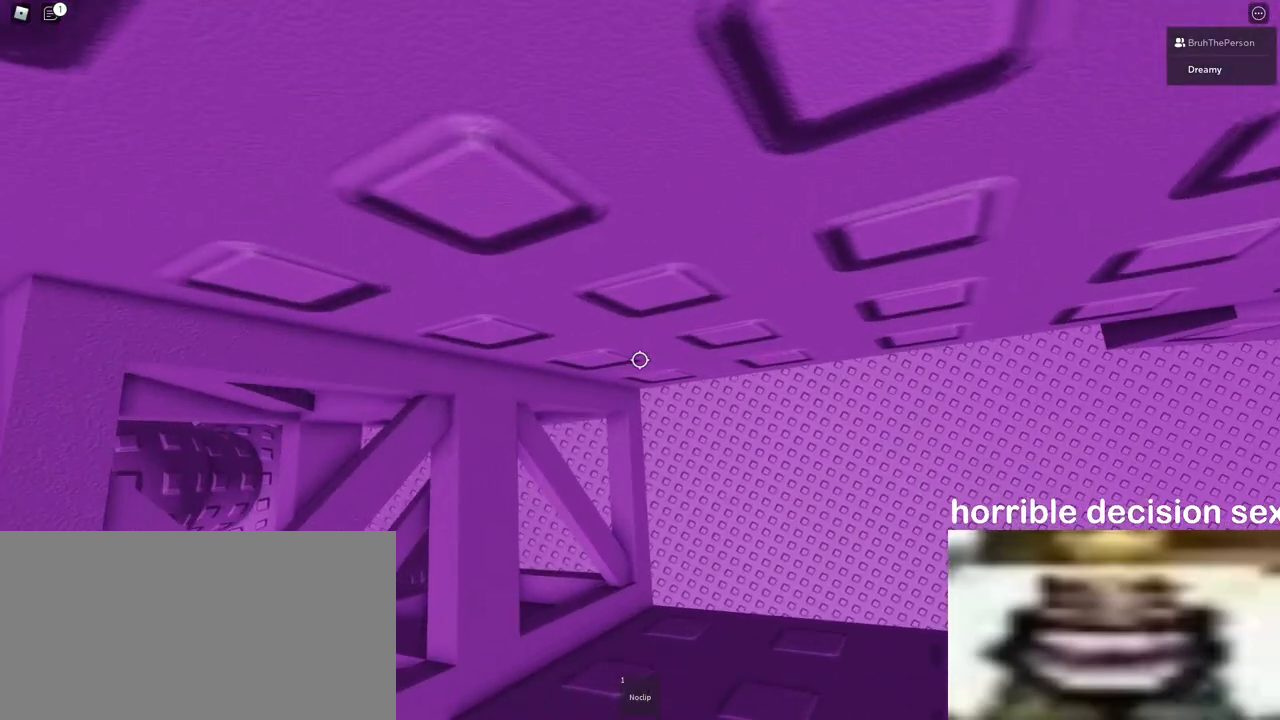
{"keys": ["d", "w"], "mouse": ["right"], "events": [[33, "d", "down"], [183, "space", "down"], [317, "space", "up"], [383, "w", "down"]]}
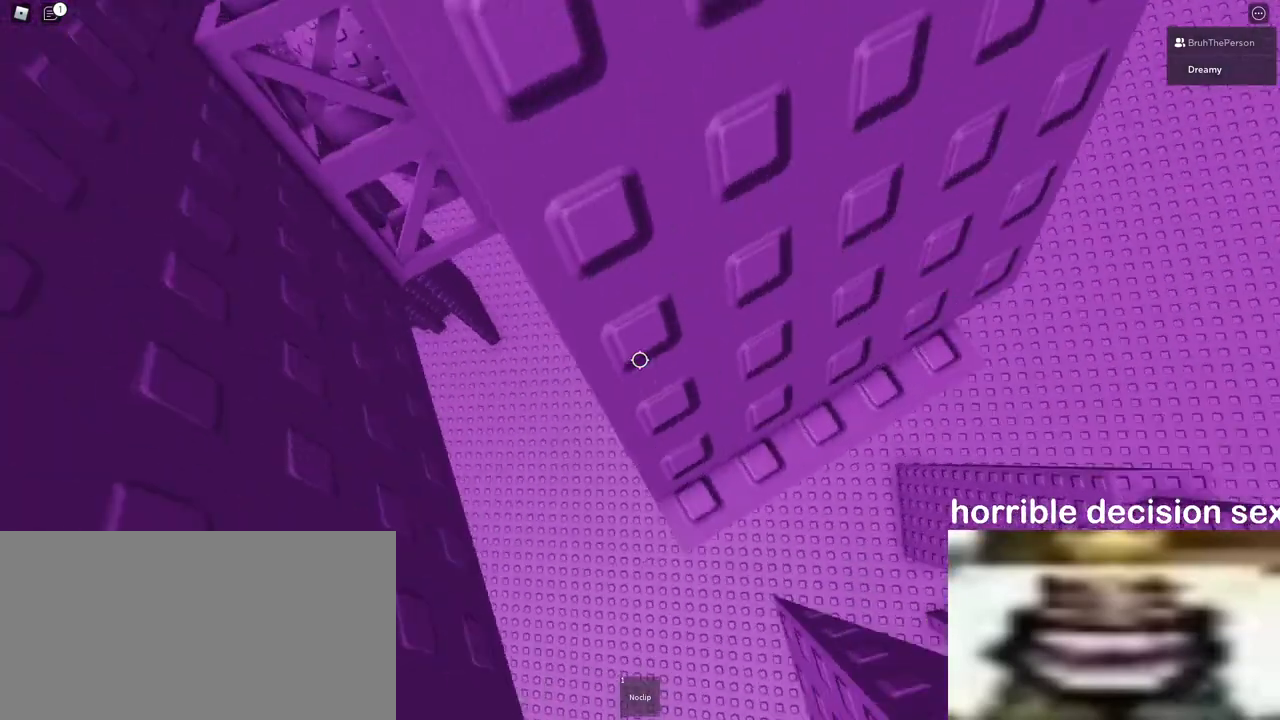
{"keys": ["d"], "mouse": ["right"], "events": [[200, "d", "up"], [267, "w", "up"], [467, "d", "down"]]}
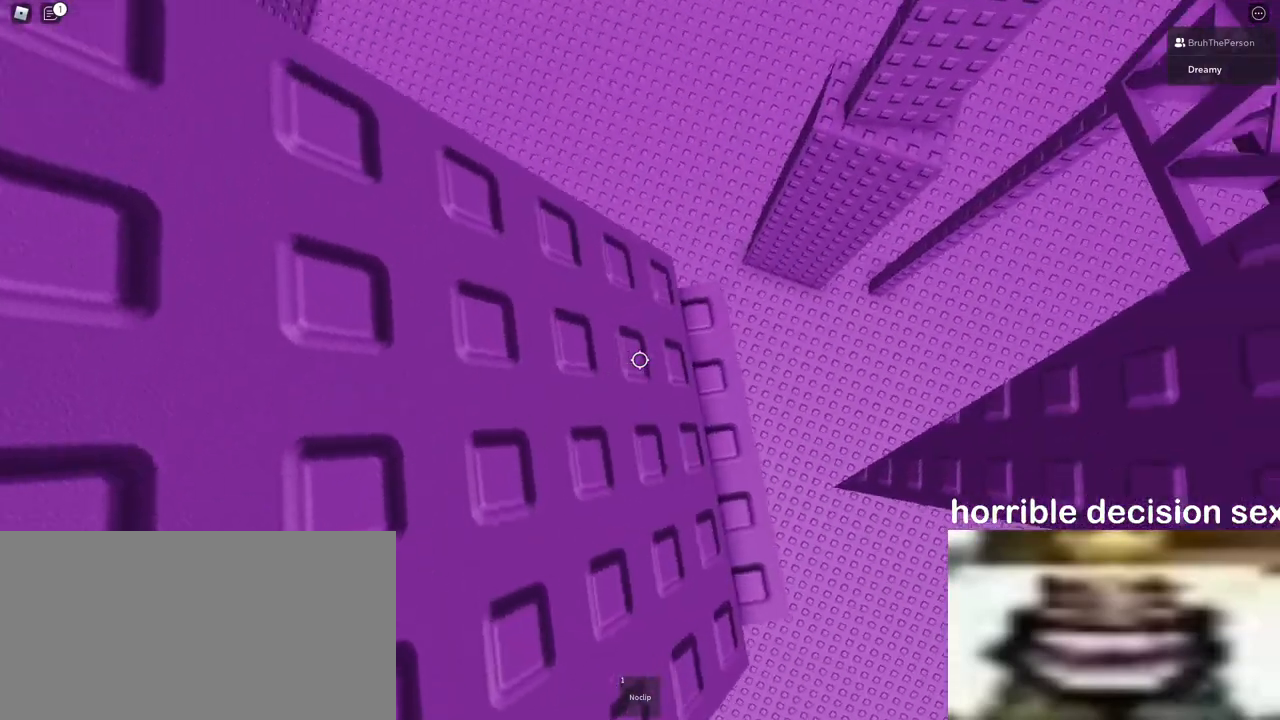
{"keys": [], "mouse": ["right"], "events": [[33, "d", "up"], [200, "w", "down"], [317, "w", "up"]]}
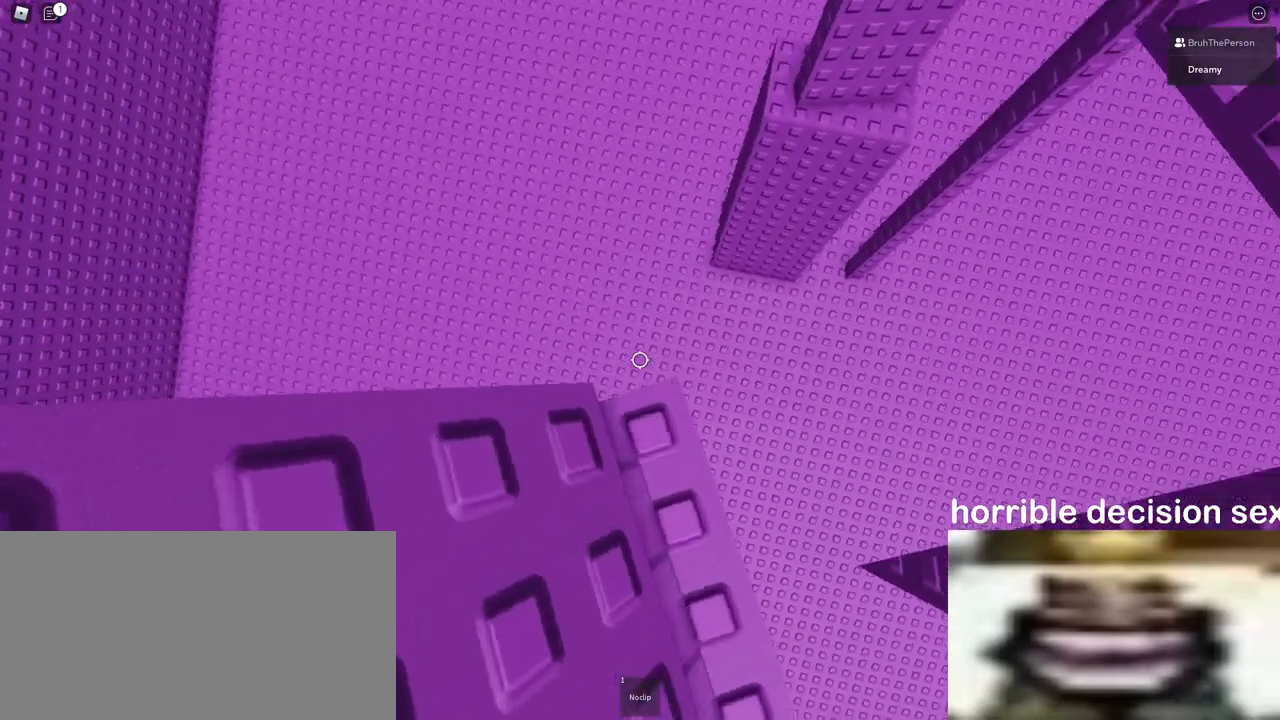
{"keys": ["w"], "mouse": ["right"], "events": [[33, "w", "down"], [83, "w", "up"], [433, "w", "down"]]}
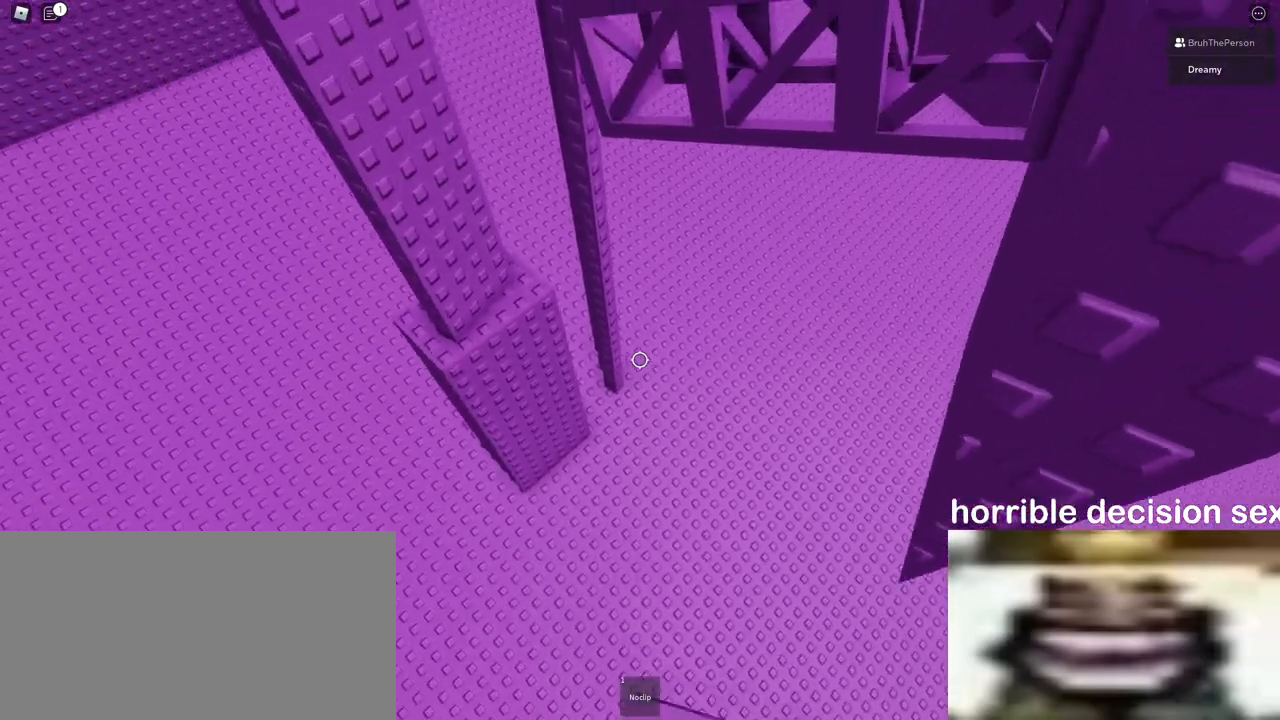
{"keys": ["w"], "mouse": ["right"], "events": [[33, "space", "down"], [167, "space", "up"]]}
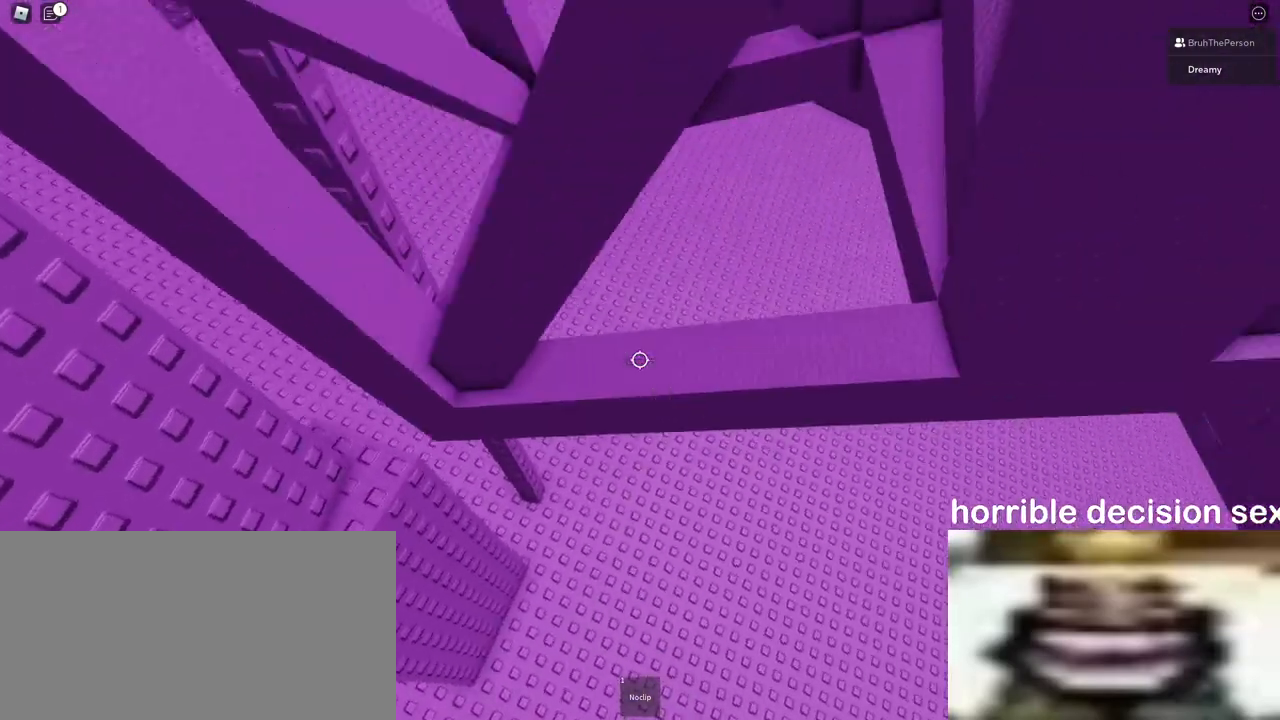
{"keys": ["a", "w"], "mouse": ["right"], "events": [[500, "a", "down"]]}
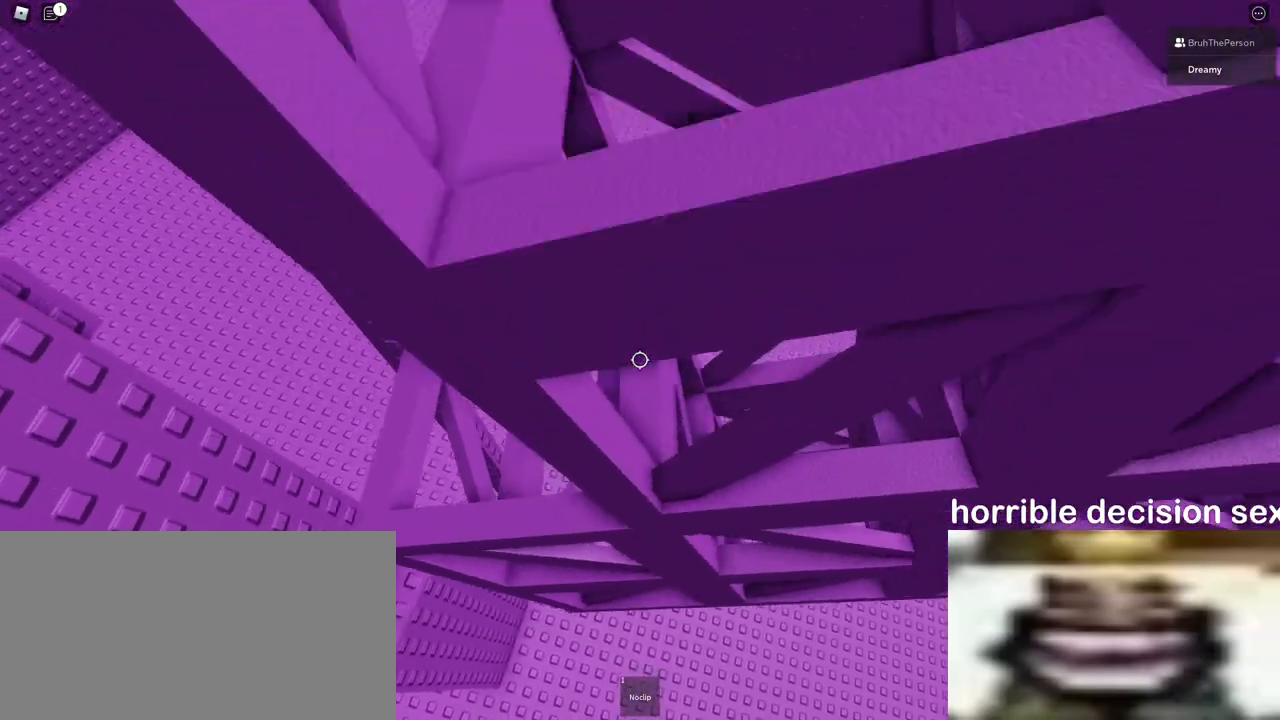
{"keys": ["a", "w"], "mouse": [], "events": [[17, "mouse_right", "up"], [233, "w", "up"], [267, "a", "up"], [300, "a", "down"], [317, "w", "down"], [417, "a", "up"], [417, "w", "up"], [500, "a", "down"], [500, "w", "down"]]}
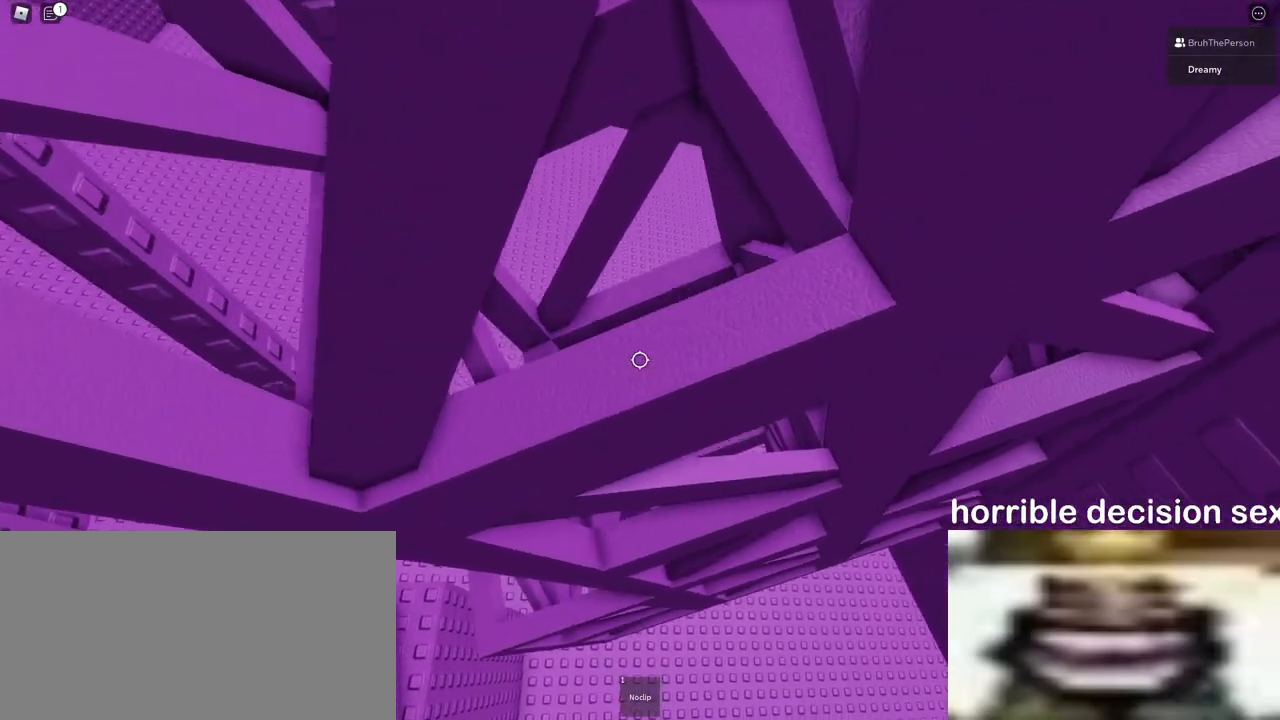
{"keys": ["w"], "mouse": [], "events": [[83, "w", "up"], [100, "a", "up"], [167, "a", "down"], [167, "w", "down"], [267, "a", "up"], [267, "w", "up"], [350, "a", "down"], [350, "w", "down"], [433, "a", "up"], [433, "w", "up"], [500, "w", "down"]]}
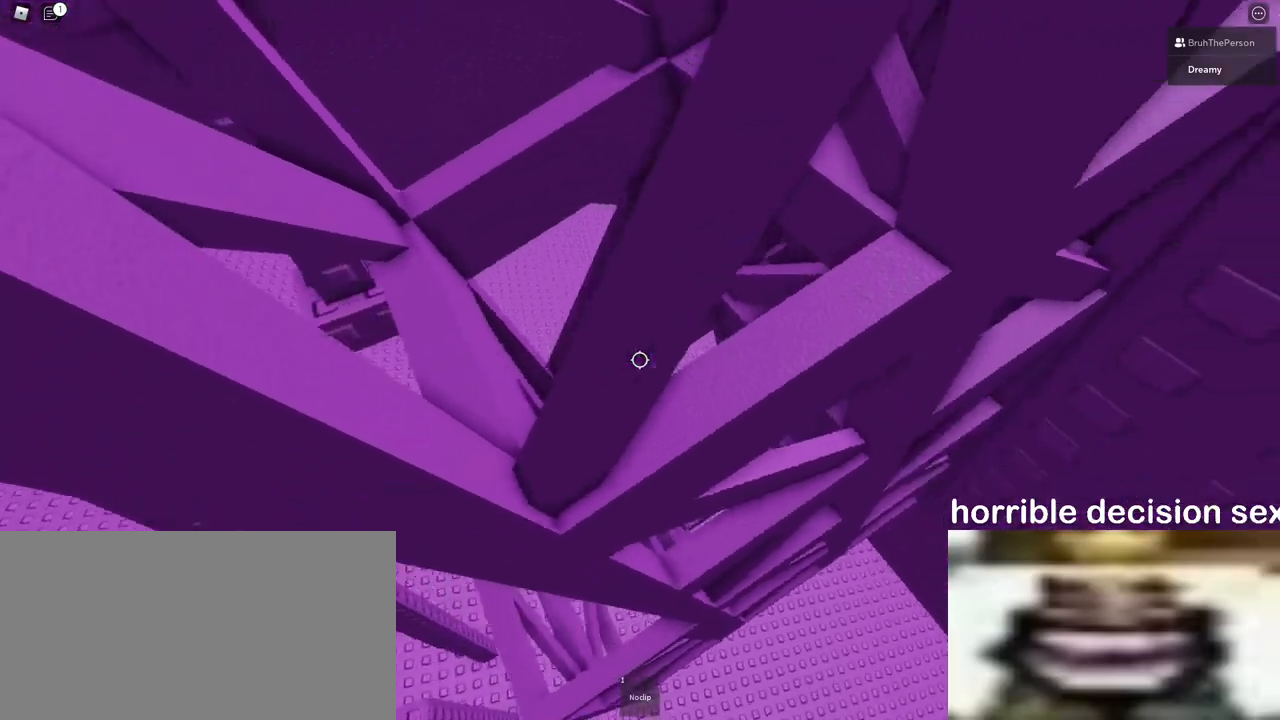
{"keys": [], "mouse": [], "events": [[17, "a", "down"], [100, "a", "up"], [100, "w", "up"], [183, "w", "down"], [200, "a", "down"], [300, "a", "up"], [300, "w", "up"], [383, "a", "down"], [383, "w", "down"], [483, "w", "up"], [500, "a", "up"]]}
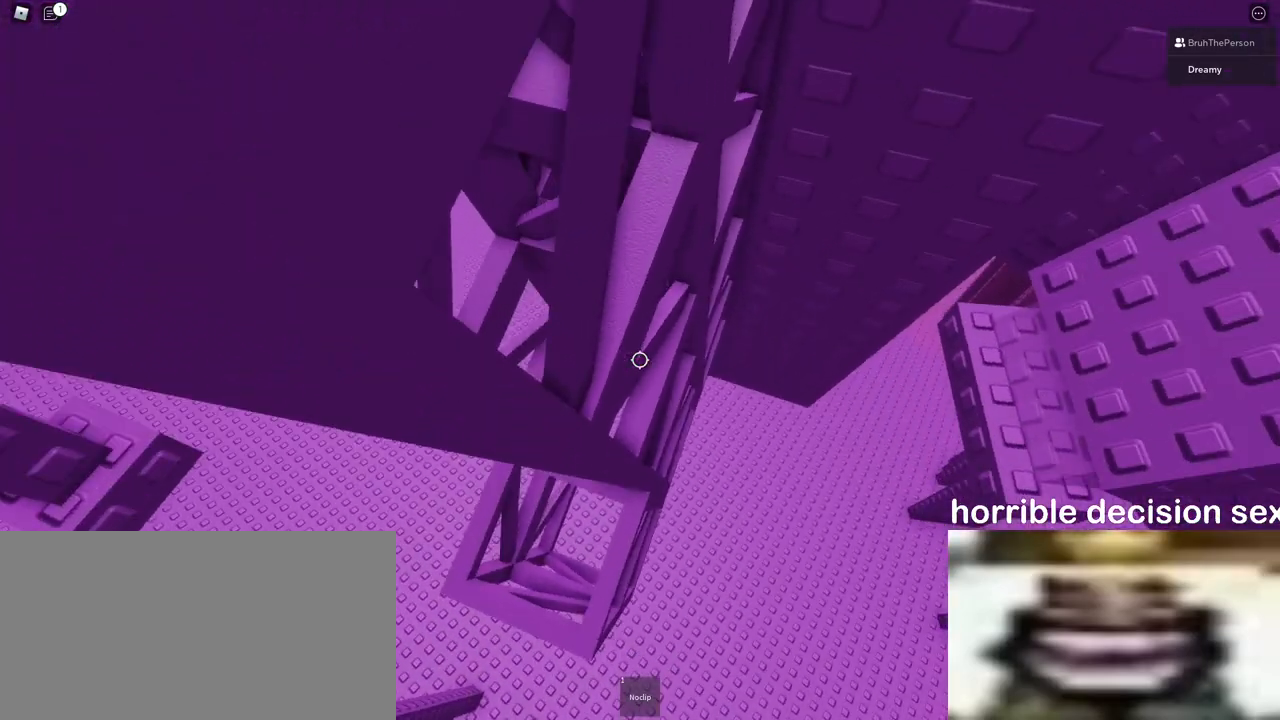
{"keys": [], "mouse": [], "events": [[50, "a", "down"], [50, "w", "down"], [167, "a", "up"], [167, "w", "up"], [233, "w", "down"], [250, "a", "down"], [317, "a", "up"], [317, "w", "up"], [400, "a", "down"], [400, "w", "down"], [500, "a", "up"], [500, "w", "up"]]}
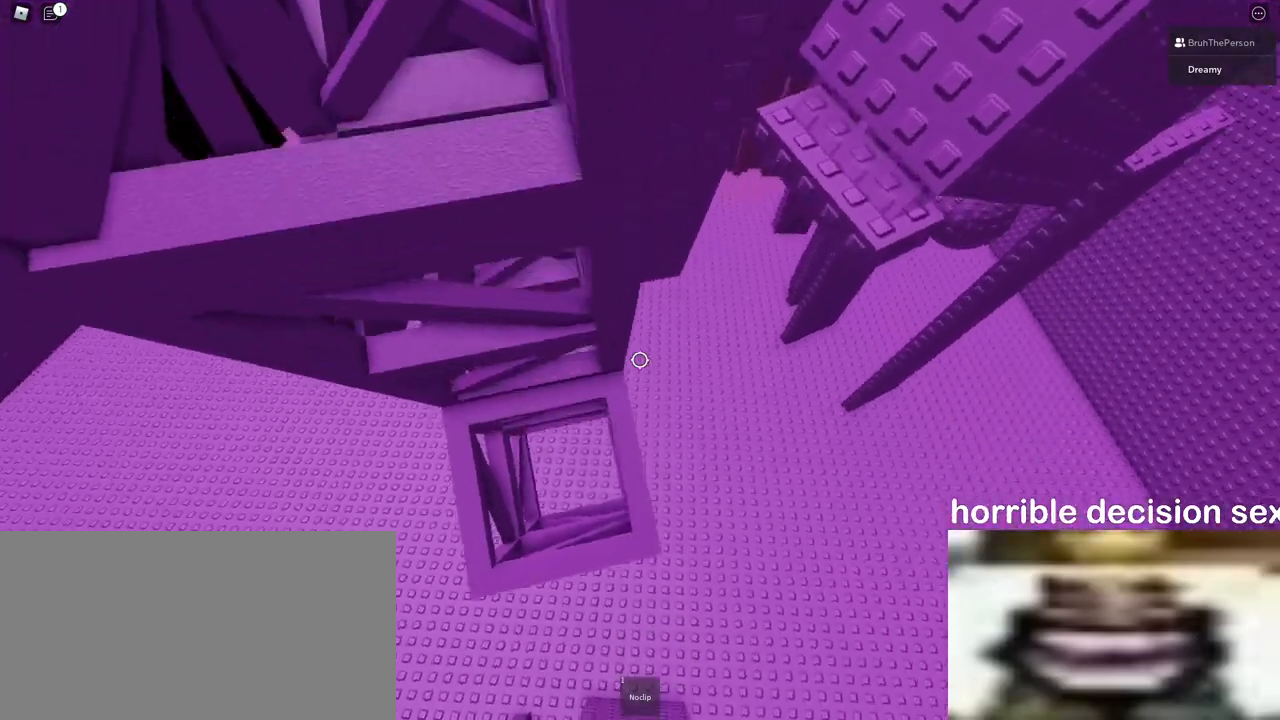
{"keys": ["a", "w"], "mouse": [], "events": [[83, "a", "down"], [83, "w", "down"]]}
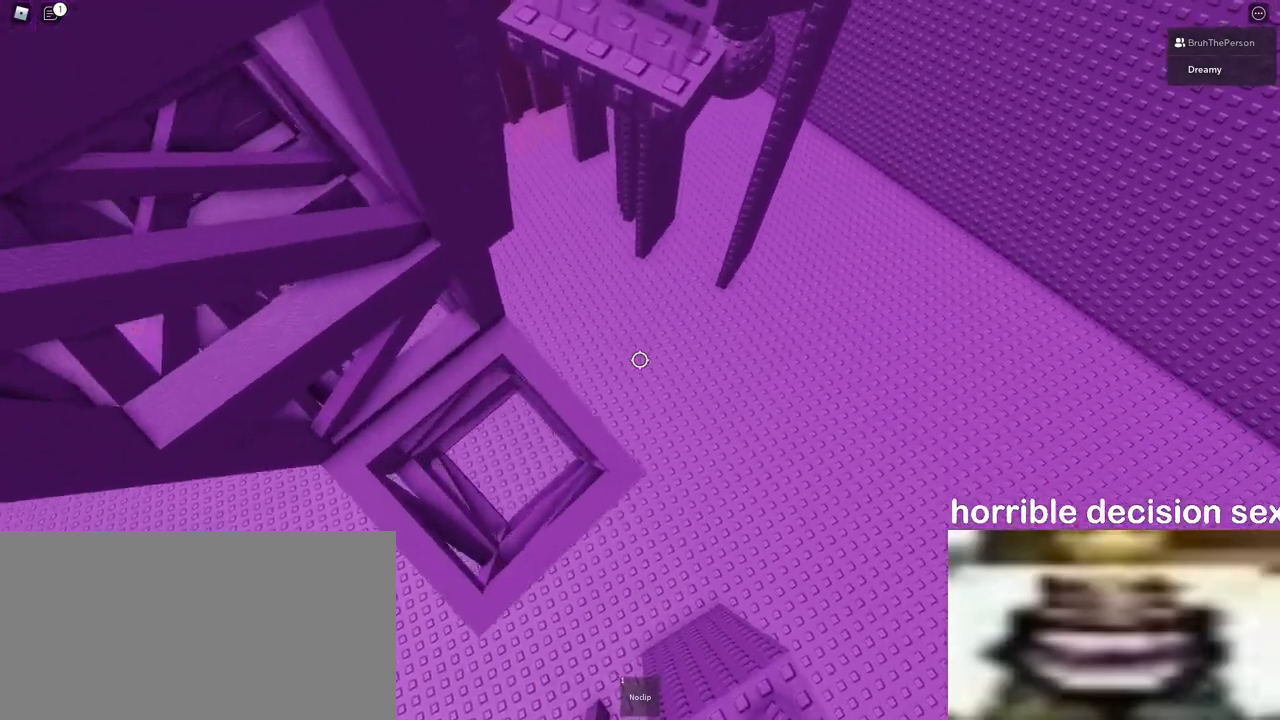
{"keys": ["a", "w"], "mouse": [], "events": [[350, "a", "up"], [483, "a", "down"]]}
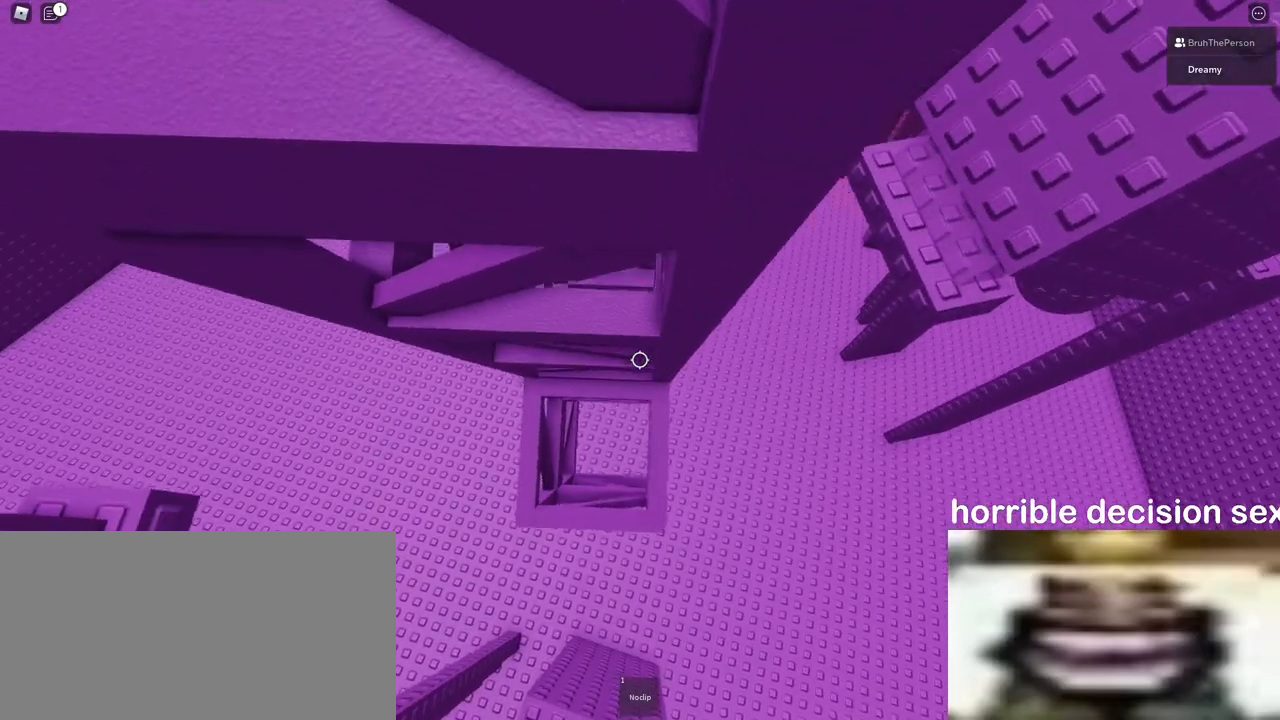
{"keys": ["w"], "mouse": [], "events": [[100, "a", "up"], [217, "a", "down"], [333, "a", "up"]]}
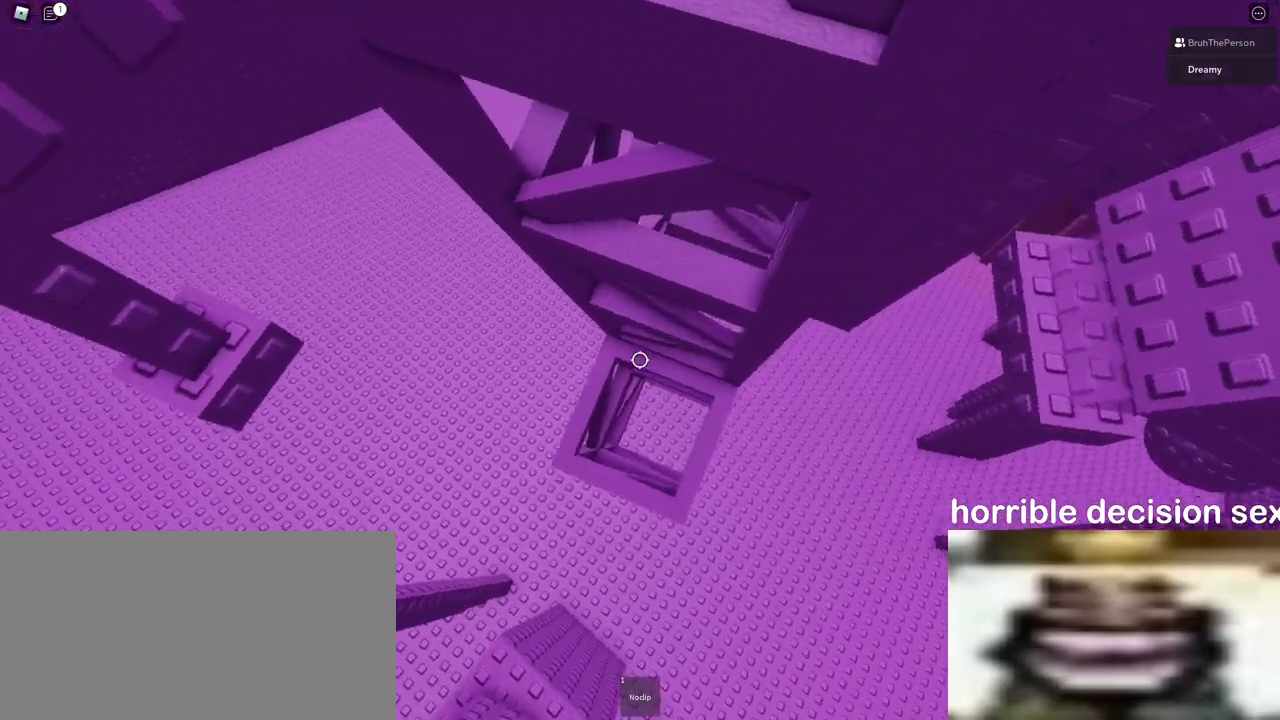
{"keys": ["a", "w"], "mouse": [], "events": [[267, "a", "down"]]}
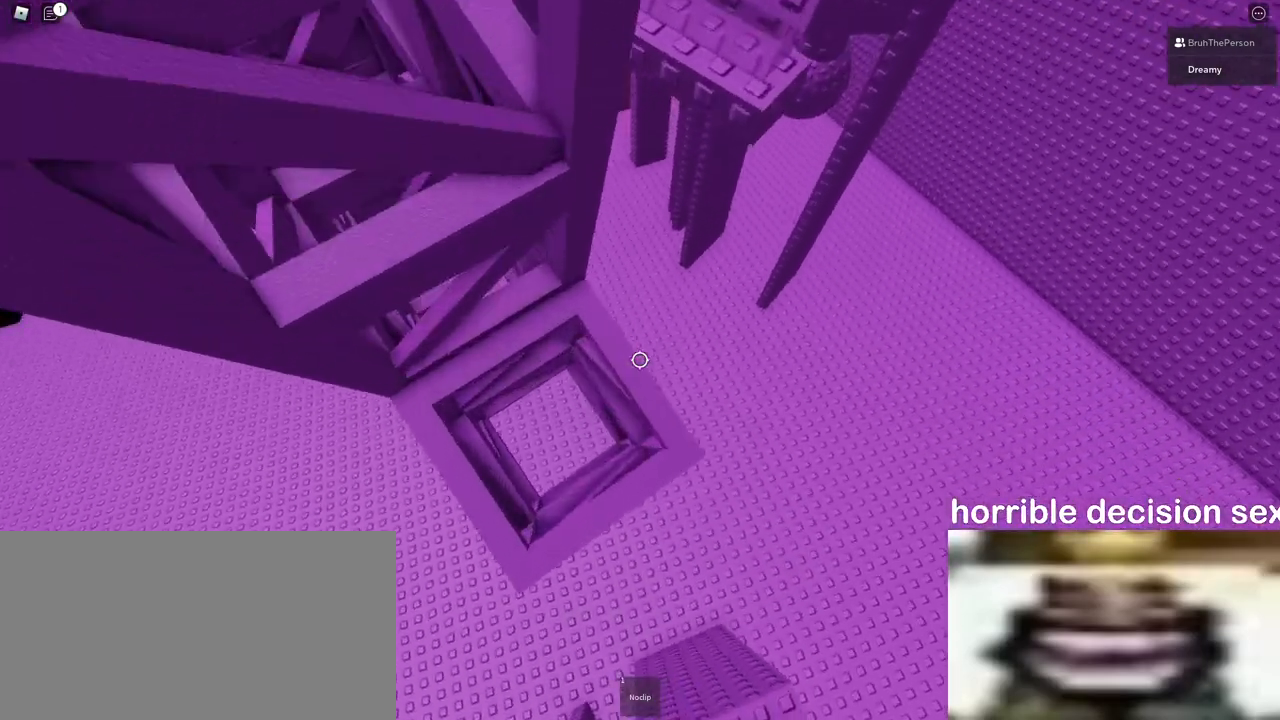
{"keys": ["a", "w"], "mouse": [], "events": []}
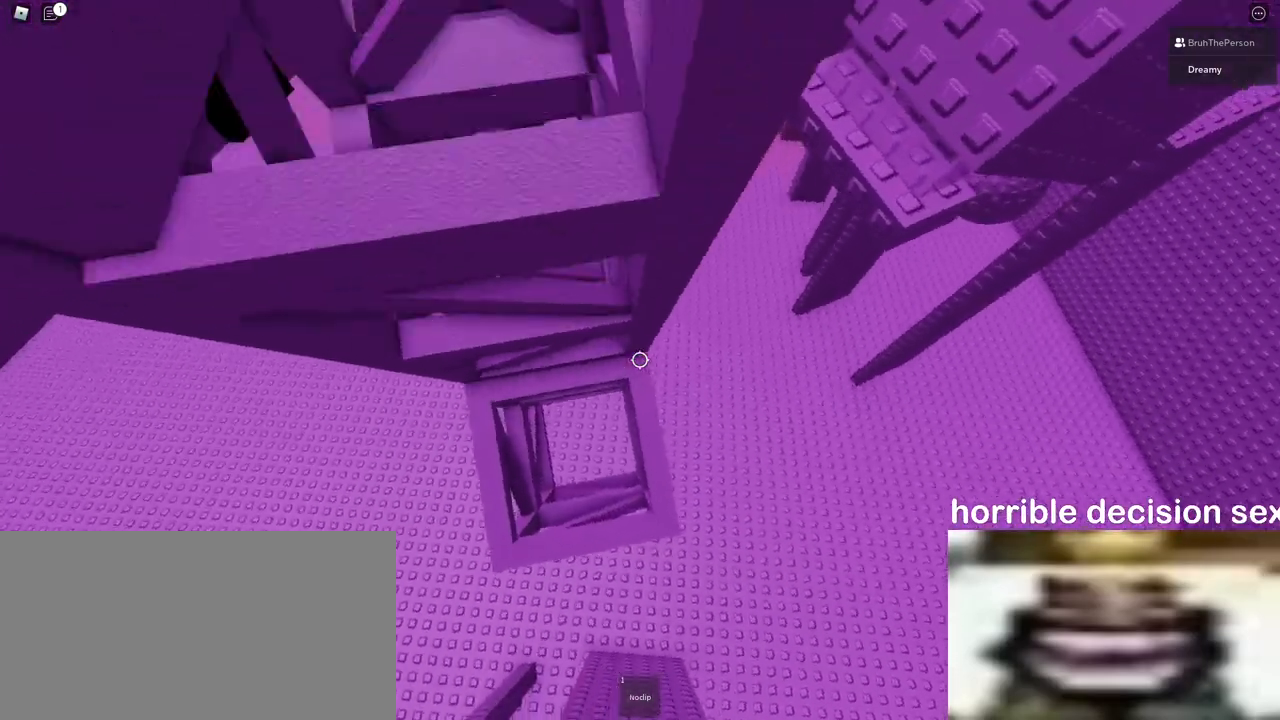
{"keys": ["a", "w"], "mouse": [], "events": []}
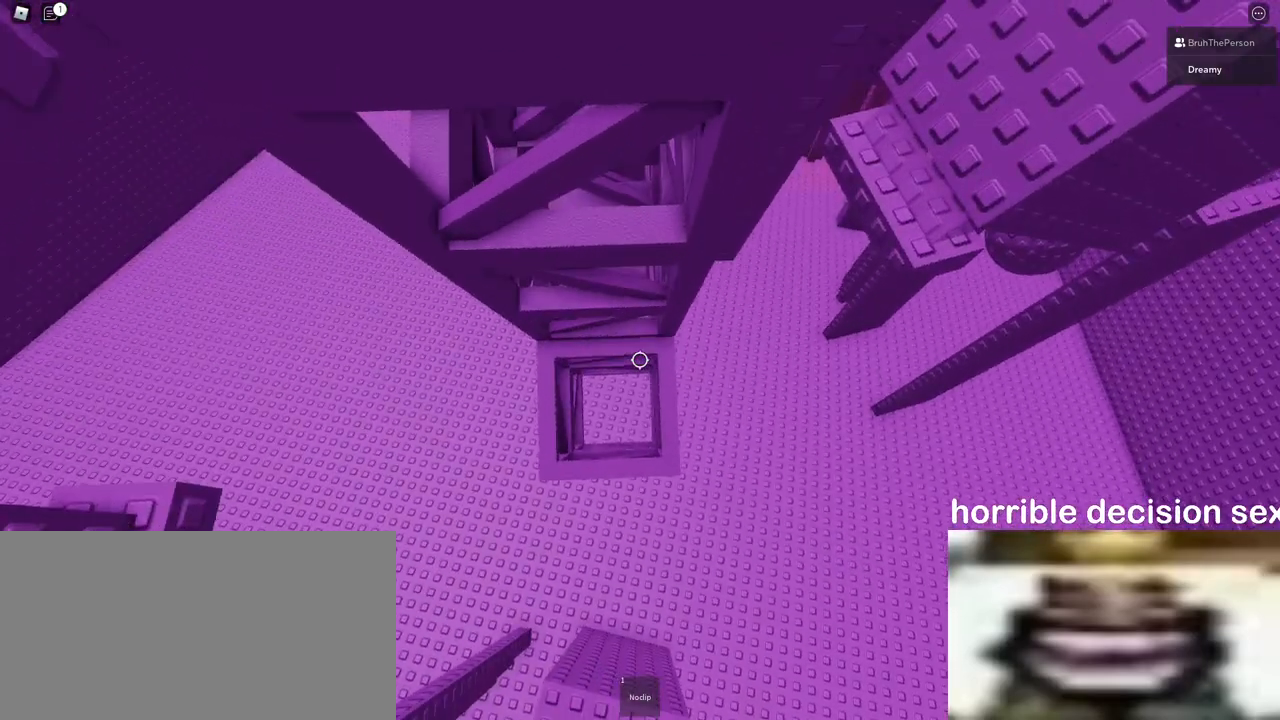
{"keys": ["a", "w"], "mouse": [], "events": [[317, "a", "up"], [450, "a", "down"]]}